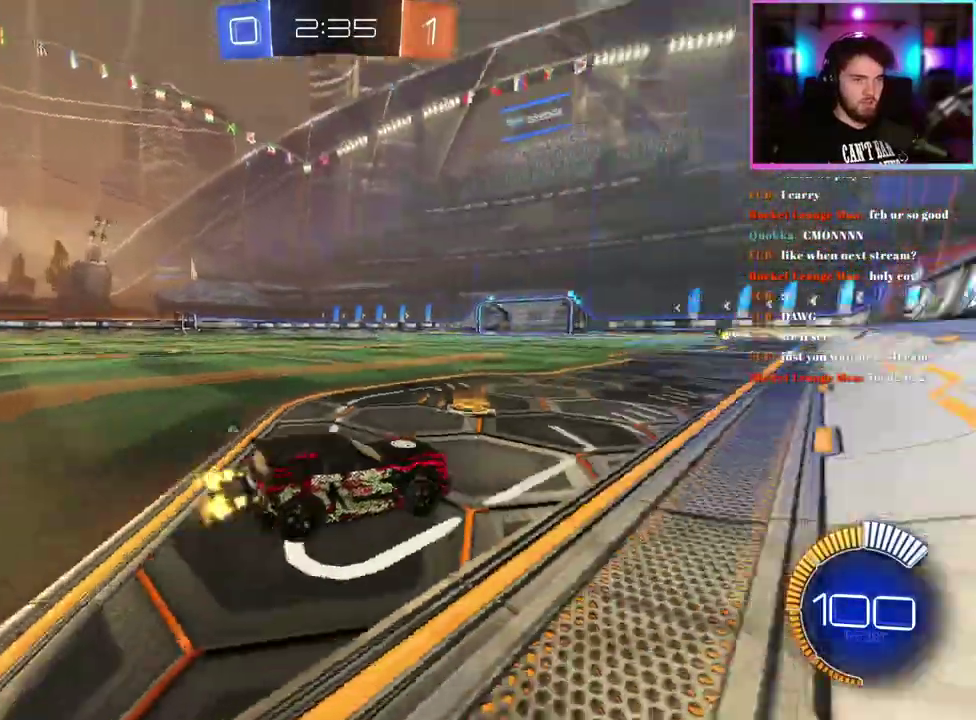
Gameplay with a controller (PlayStation layout); each line is a JSON object with the inputs held at the frame after it. "events" lists button and stick changes between this image and that frame as [ms after this image, input, new state], when the widget could be followed in between. This document gives stick clicks only as held states, not as events. Not read: right_stick.
{"buttons": ["L1", "R2"], "left_stick": "down-left", "events": [[17, "TRIANGLE", "up"], [150, "L1", "up"], [433, "L1", "down"], [500, "left_stick", "down-left"]]}
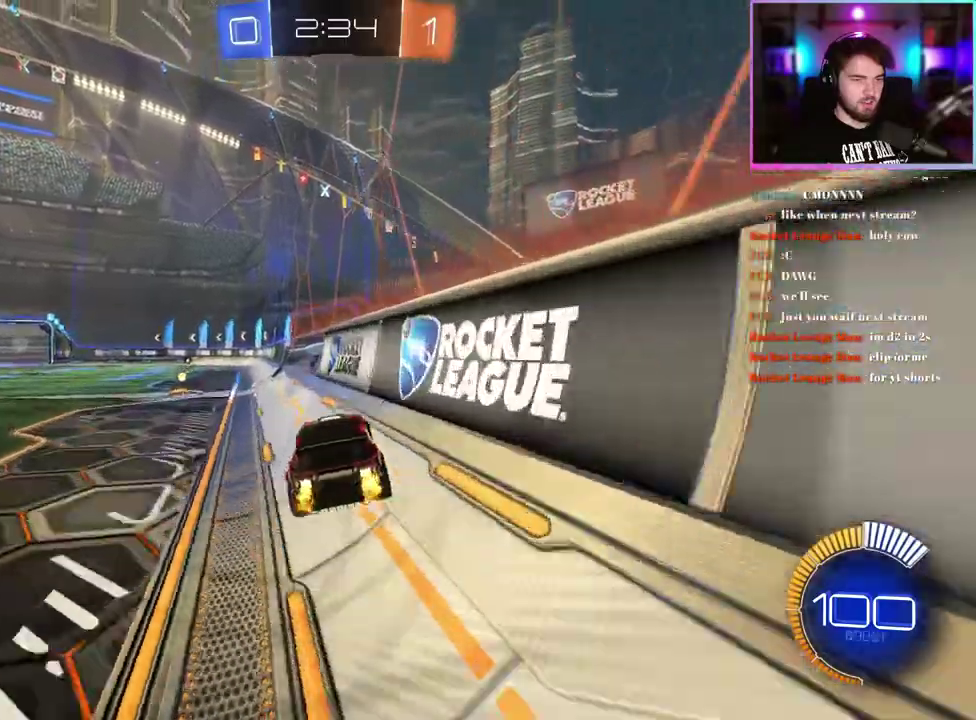
{"buttons": ["R2"], "left_stick": "center", "events": [[100, "left_stick", "left"], [183, "L1", "up"], [217, "left_stick", "center"], [283, "left_stick", "up"], [400, "left_stick", "center"]]}
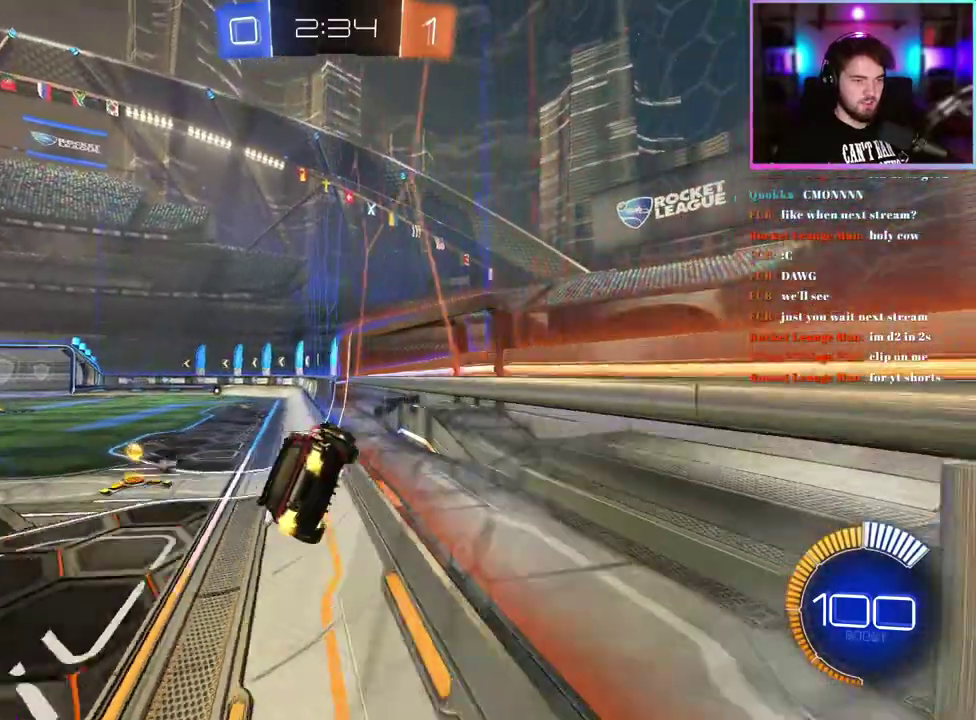
{"buttons": ["R2"], "left_stick": "center", "events": [[133, "SQUARE", "down"], [267, "left_stick", "down-right"], [350, "left_stick", "center"], [383, "SQUARE", "up"]]}
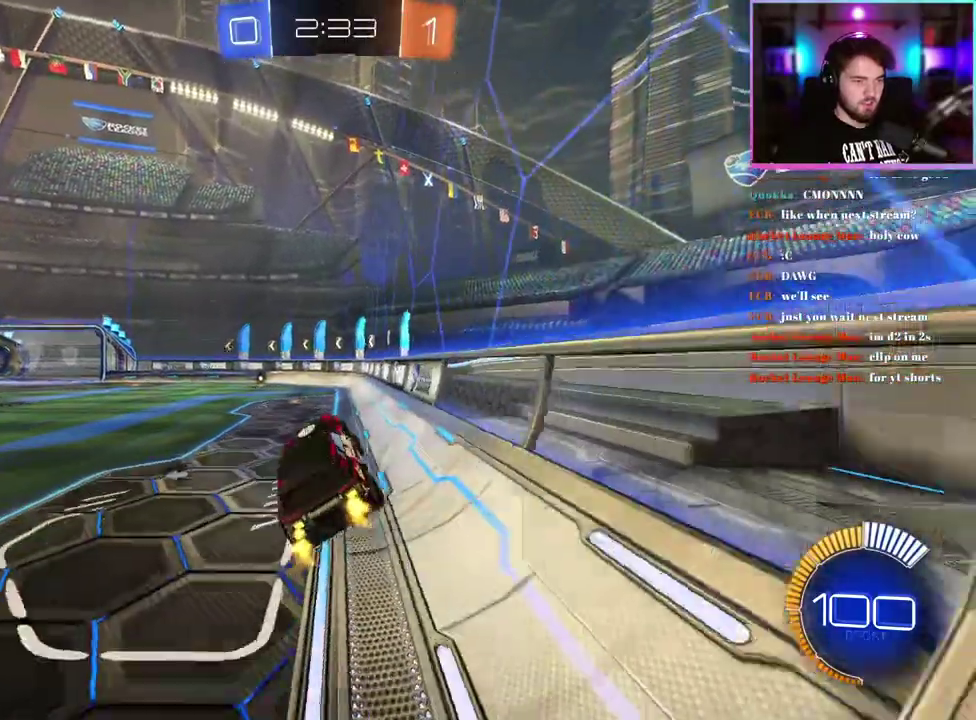
{"buttons": ["R2"], "left_stick": "center", "events": [[233, "left_stick", "up"], [483, "left_stick", "center"]]}
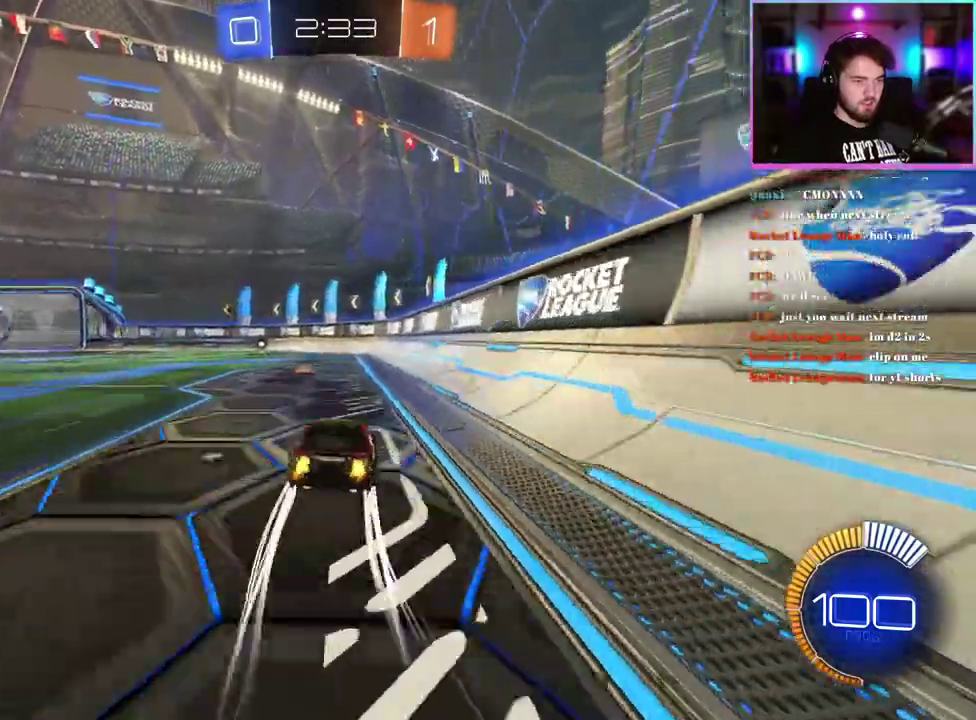
{"buttons": ["R2"], "left_stick": "up-left", "events": [[117, "left_stick", "up-left"]]}
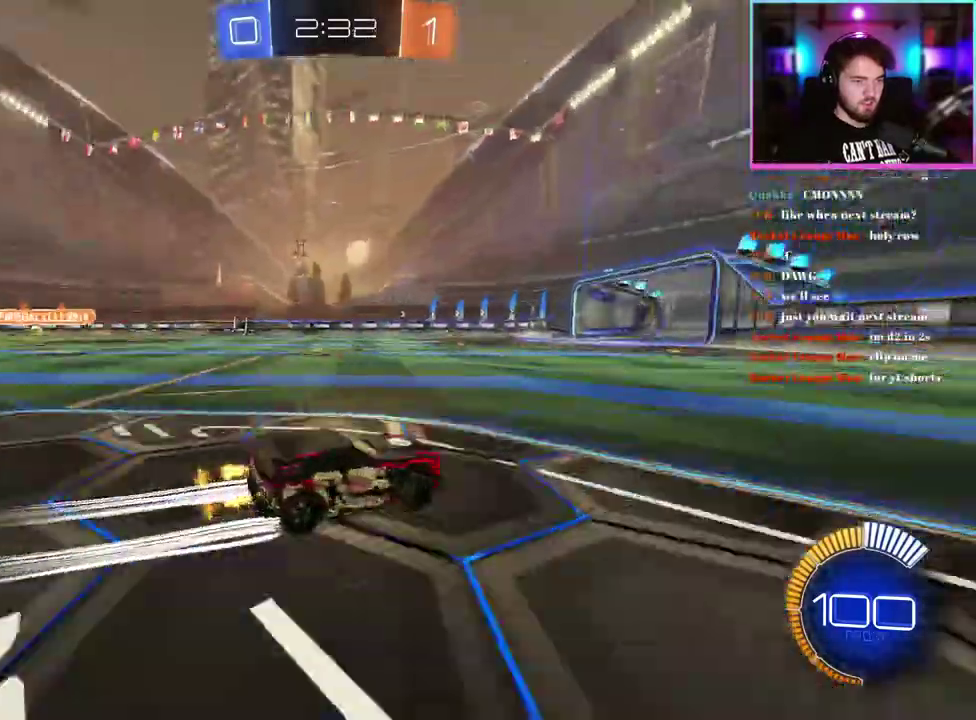
{"buttons": ["R2"], "left_stick": "up-left", "events": []}
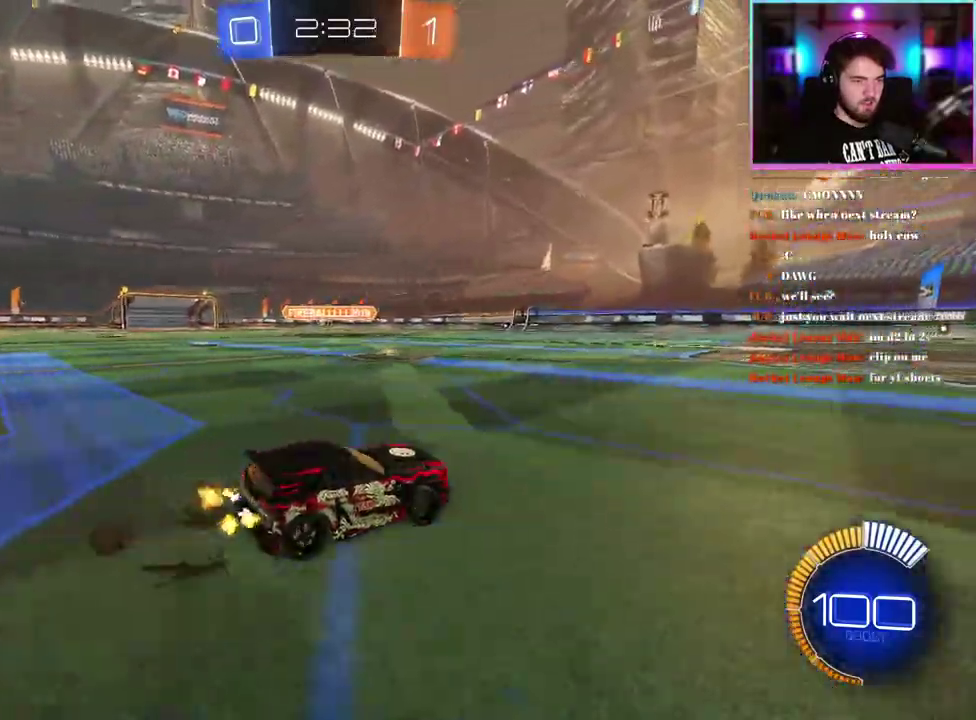
{"buttons": ["R2"], "left_stick": "left"}
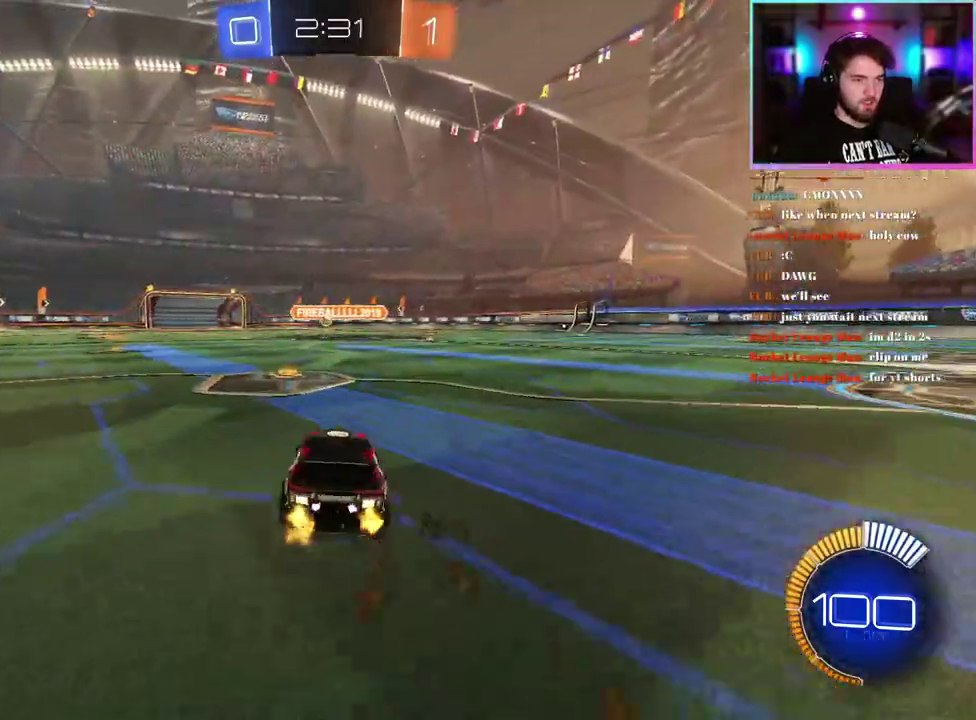
{"buttons": ["R2"], "left_stick": "up-left"}
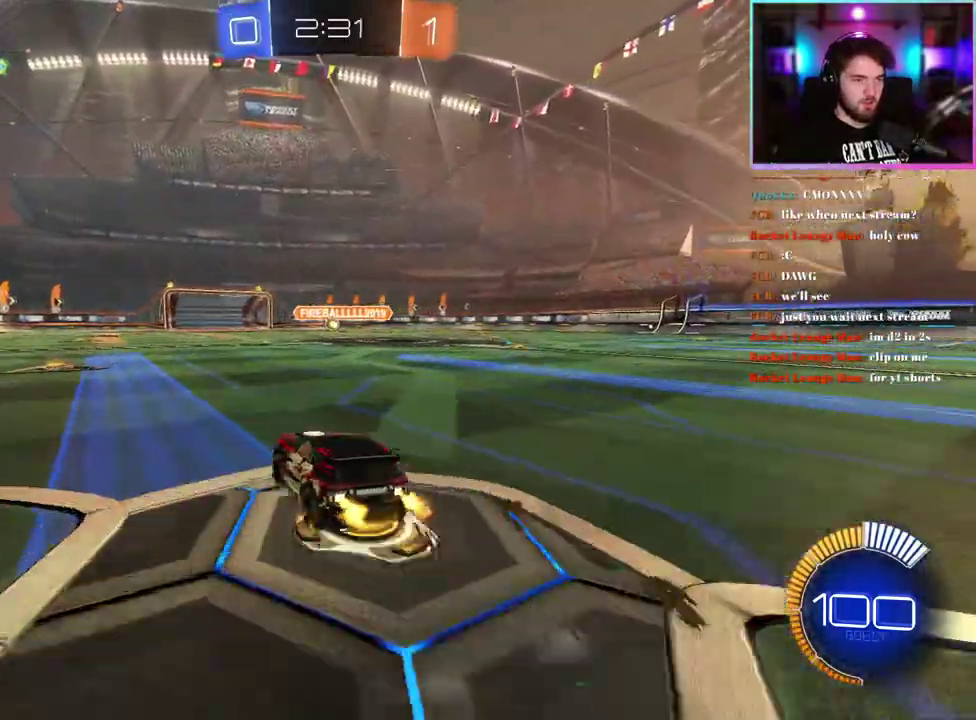
{"buttons": ["R2"], "left_stick": "center", "events": [[100, "left_stick", "center"], [167, "R1", "down"], [350, "R1", "up"]]}
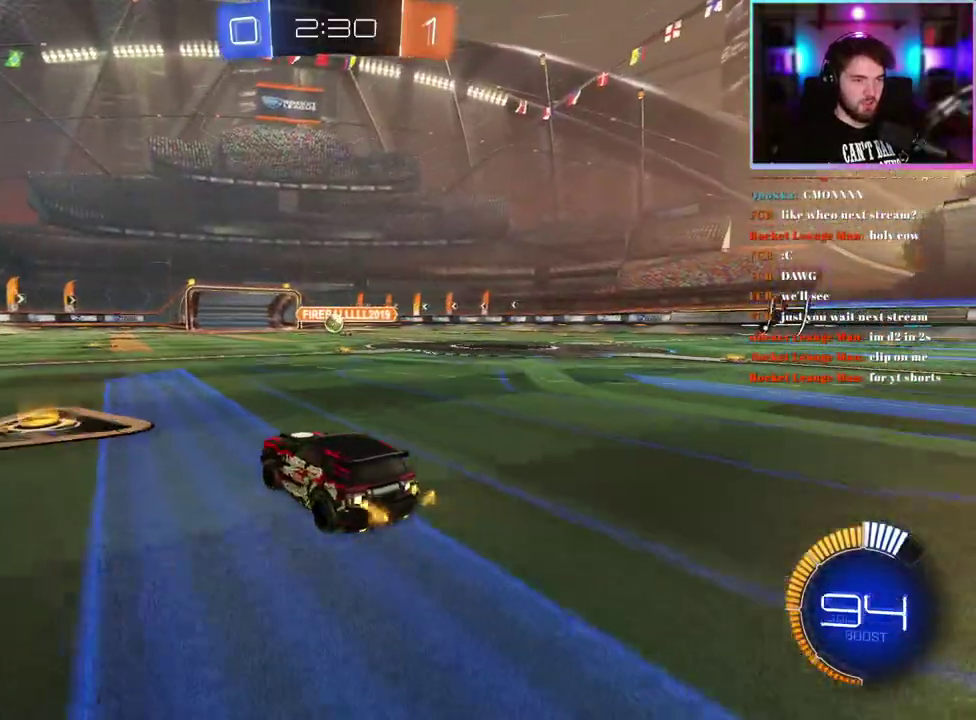
{"buttons": ["R2"], "left_stick": "up-left", "events": [[67, "R1", "down"], [200, "R1", "up"], [283, "left_stick", "up-left"]]}
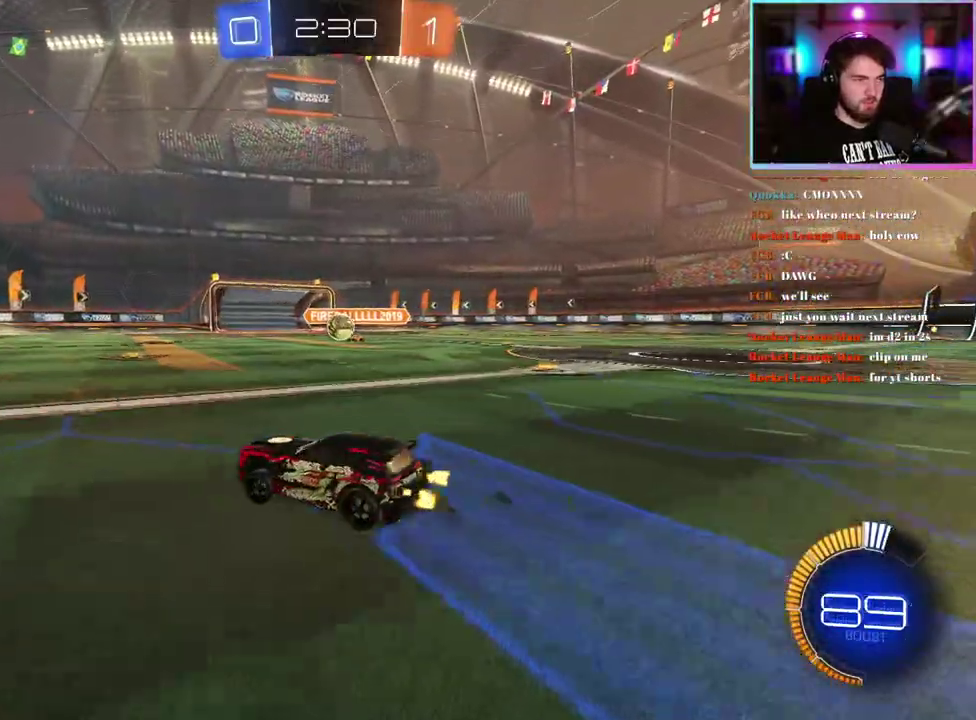
{"buttons": [], "left_stick": "center", "events": [[100, "left_stick", "left"], [150, "left_stick", "center"], [250, "left_stick", "left"], [467, "left_stick", "center"], [500, "R2", "up"]]}
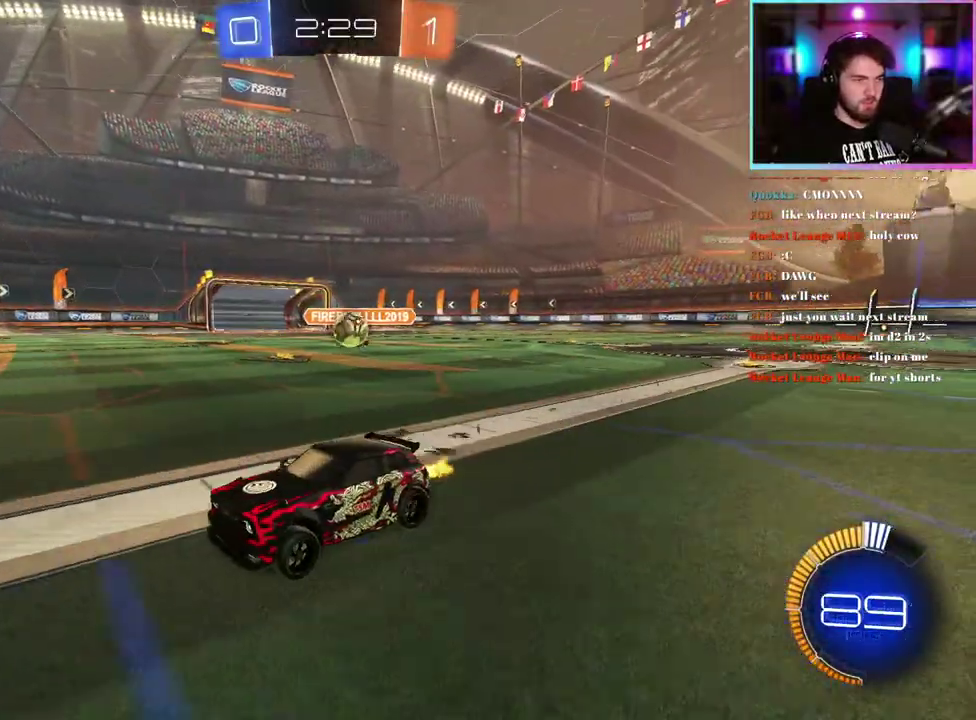
{"buttons": ["R2"], "left_stick": "center", "events": [[67, "left_stick", "right"], [100, "L2", "down"], [300, "left_stick", "center"], [333, "L2", "up"], [417, "R2", "down"]]}
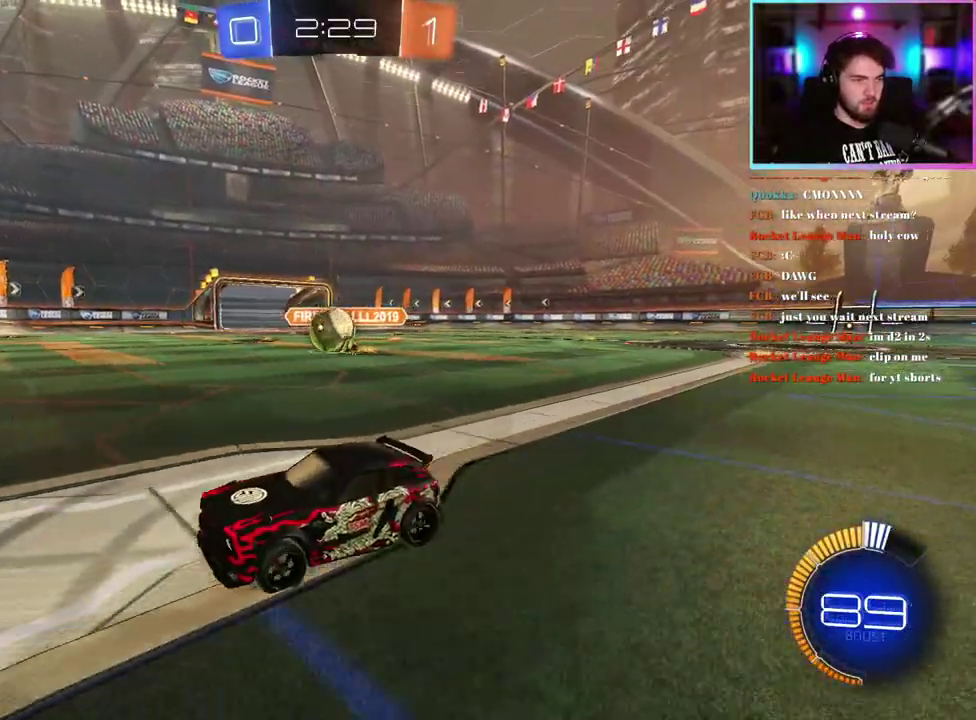
{"buttons": ["R2"], "left_stick": "center", "events": [[150, "R2", "up"], [200, "L2", "down"], [300, "L2", "up"], [383, "R2", "down"]]}
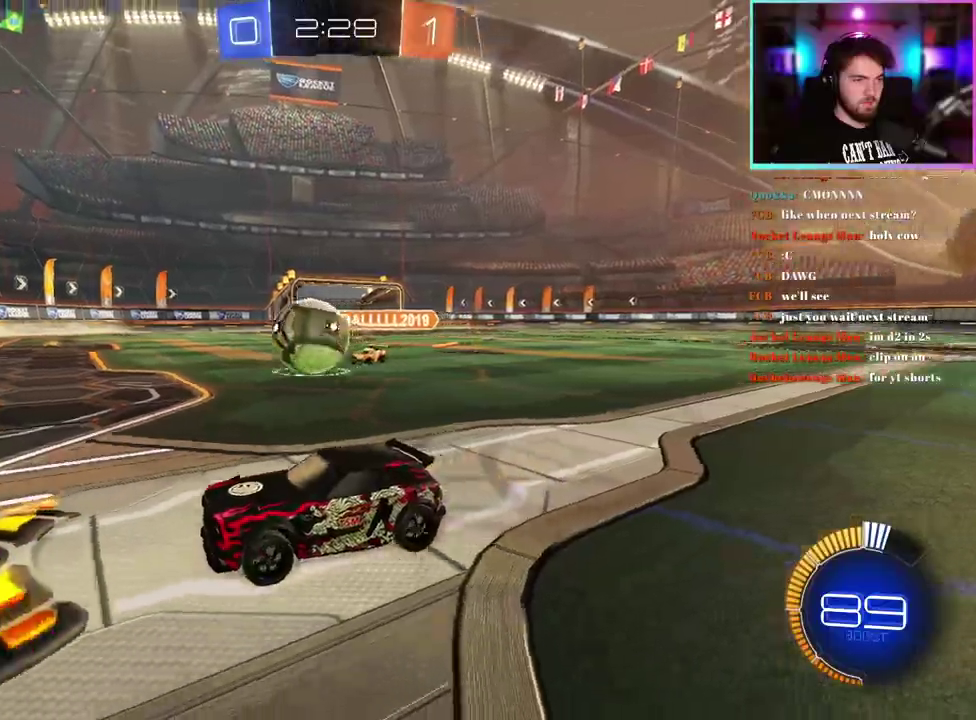
{"buttons": ["R1", "R2"], "left_stick": "right", "events": [[117, "R1", "down"], [383, "left_stick", "right"]]}
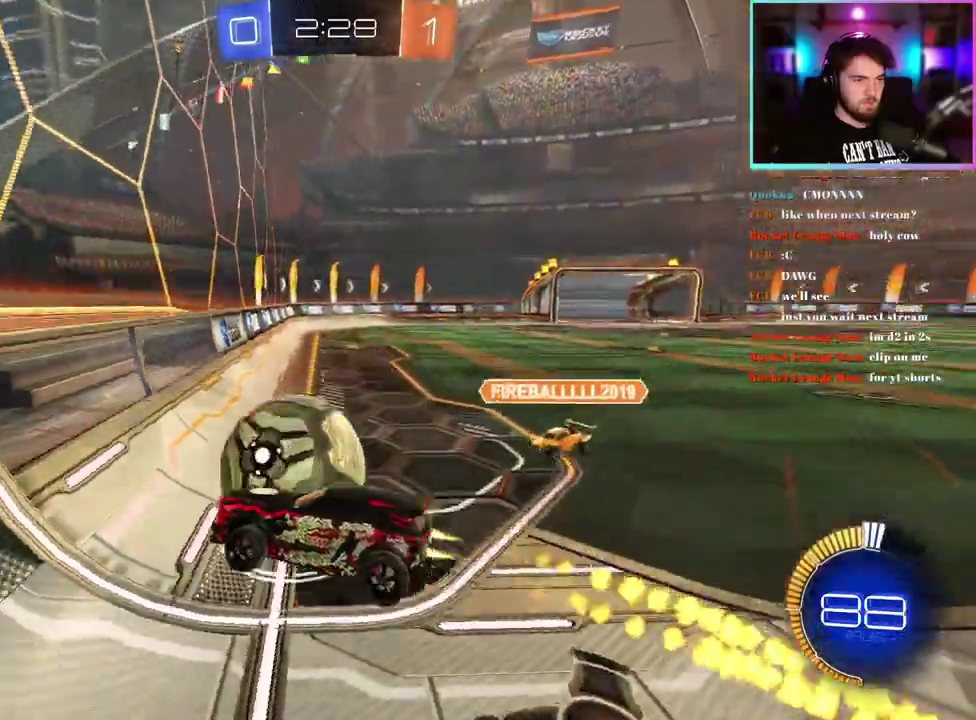
{"buttons": ["R2"], "left_stick": "center", "events": [[150, "R1", "up"], [267, "left_stick", "center"]]}
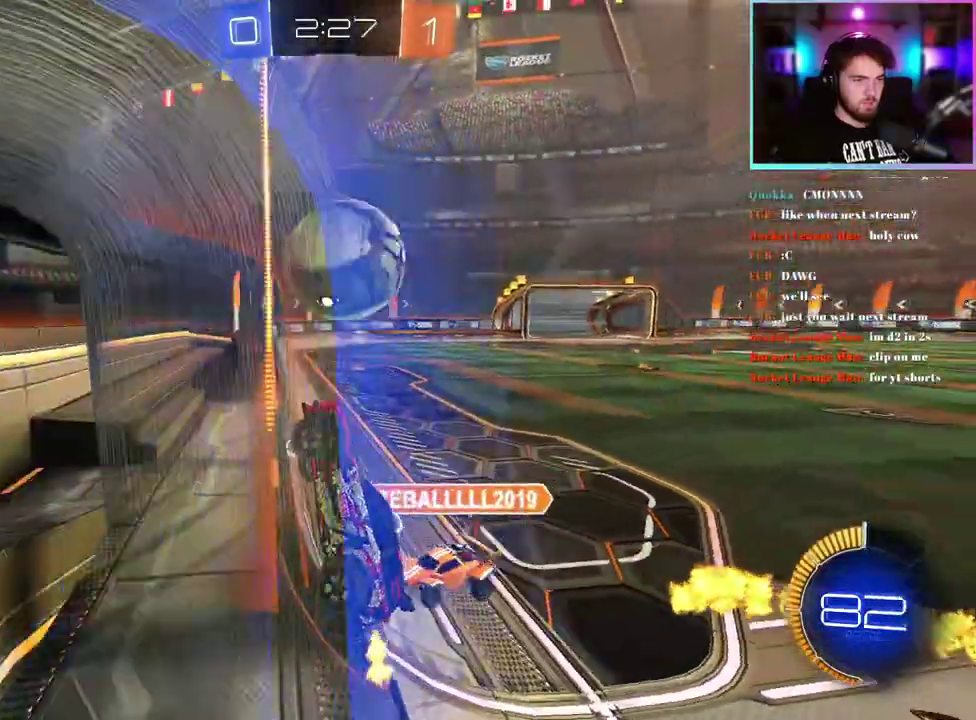
{"buttons": ["R2"], "left_stick": "right", "events": [[17, "R1", "down"], [150, "left_stick", "right"], [167, "R1", "up"]]}
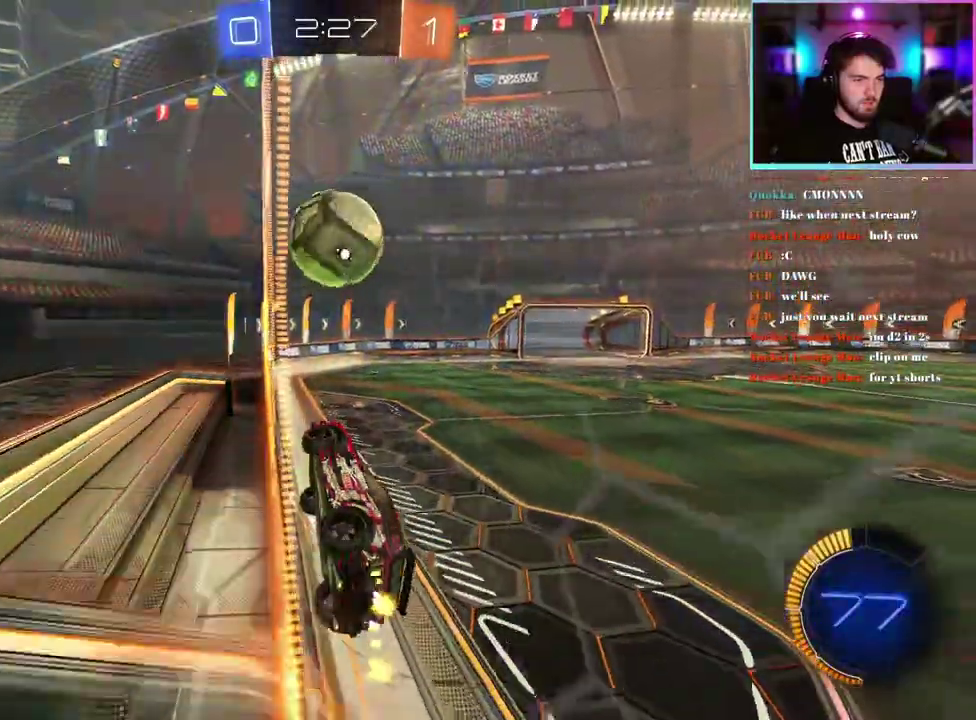
{"buttons": ["R2"], "left_stick": "center", "events": [[33, "left_stick", "center"], [267, "left_stick", "right"], [400, "left_stick", "center"]]}
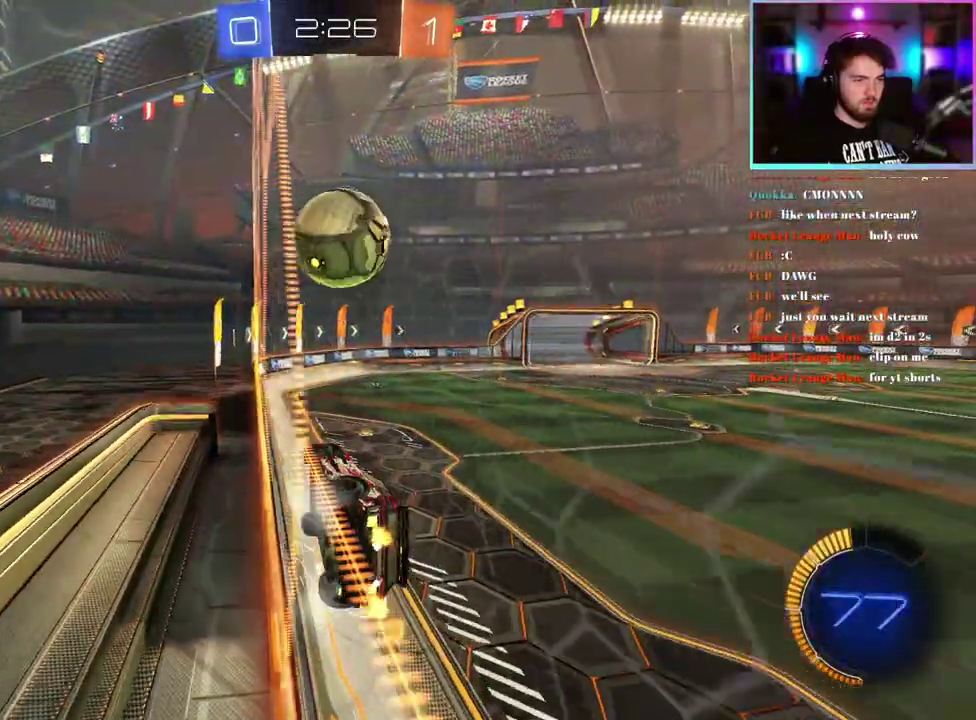
{"buttons": ["R2"], "left_stick": "center", "events": []}
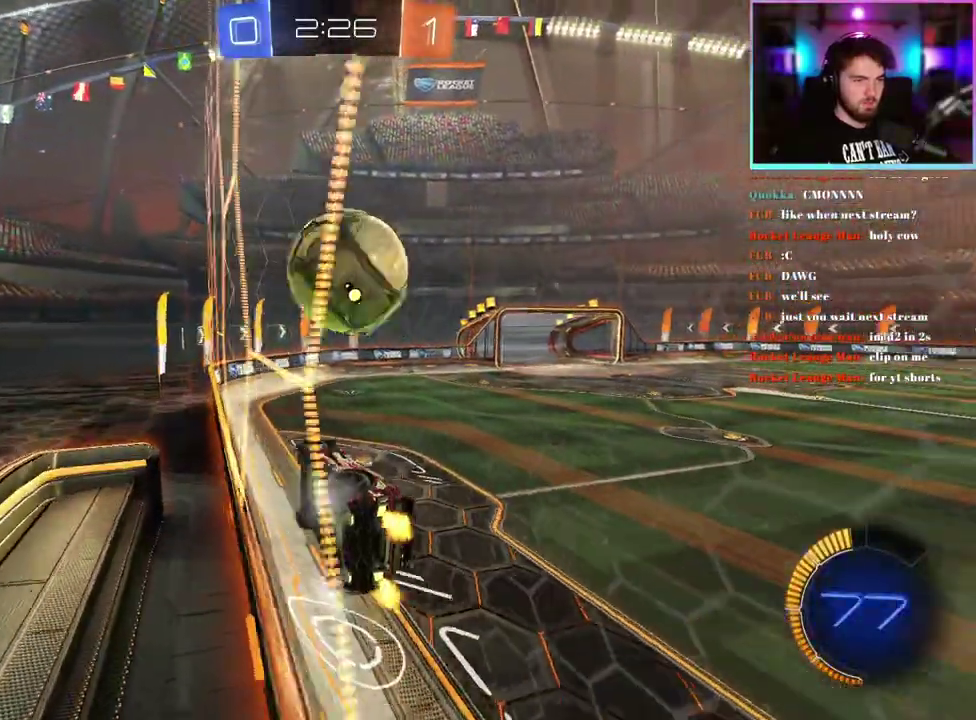
{"buttons": ["R2"], "left_stick": "right", "events": [[333, "left_stick", "right"]]}
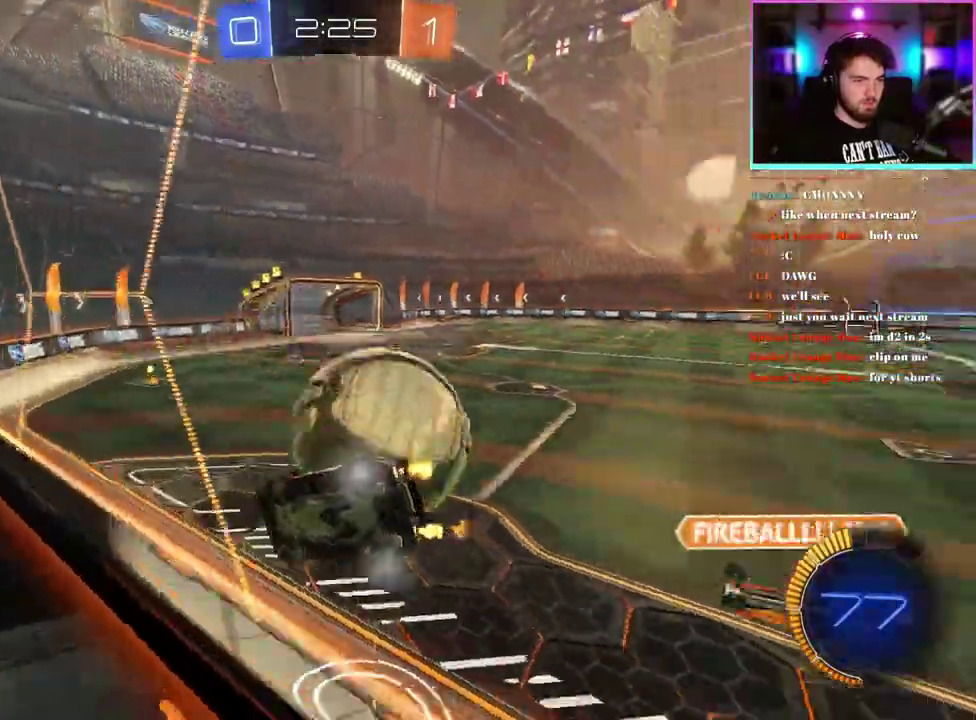
{"buttons": [], "left_stick": "right"}